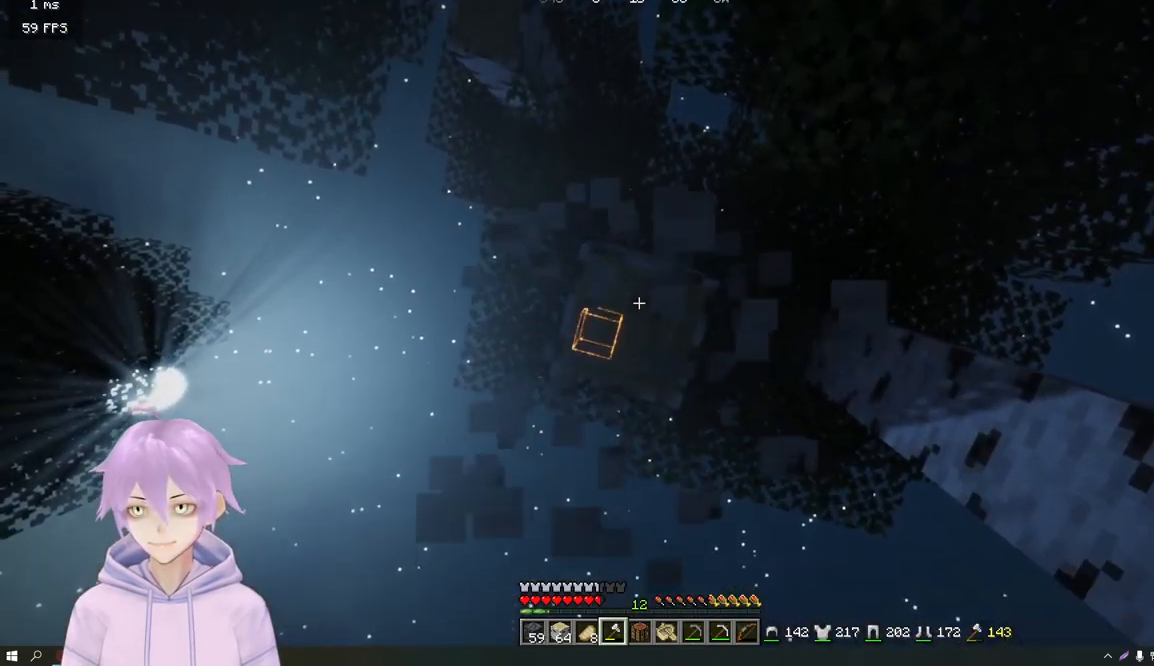
Gameplay with keyboard and mouse; each line is a JSON object with the keys and mouse buttons held at the frame after it. "events" lists presses ("down") and releases ("up") of "a", "d", "s", "w", "mouse_left" and "mouse_right" between this image and that frame as [ms after this image, input, new state], when the widget could be followed in between. "mouse_left", "mouse_right" = the "left", "right" buttons of the "mouse" list. No other keys are recorded. Fast repeated clicks can show as one long hold. Mouse movement is not recorded.
{"keys": [], "mouse": ["left"], "events": []}
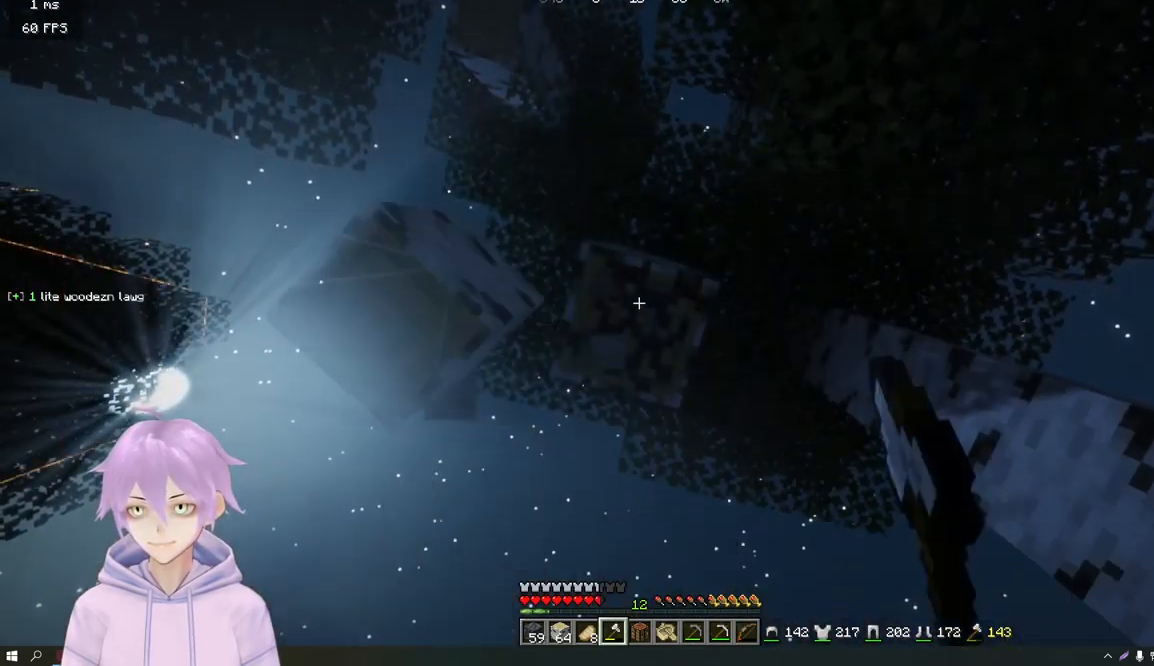
{"keys": [], "mouse": ["left"], "events": []}
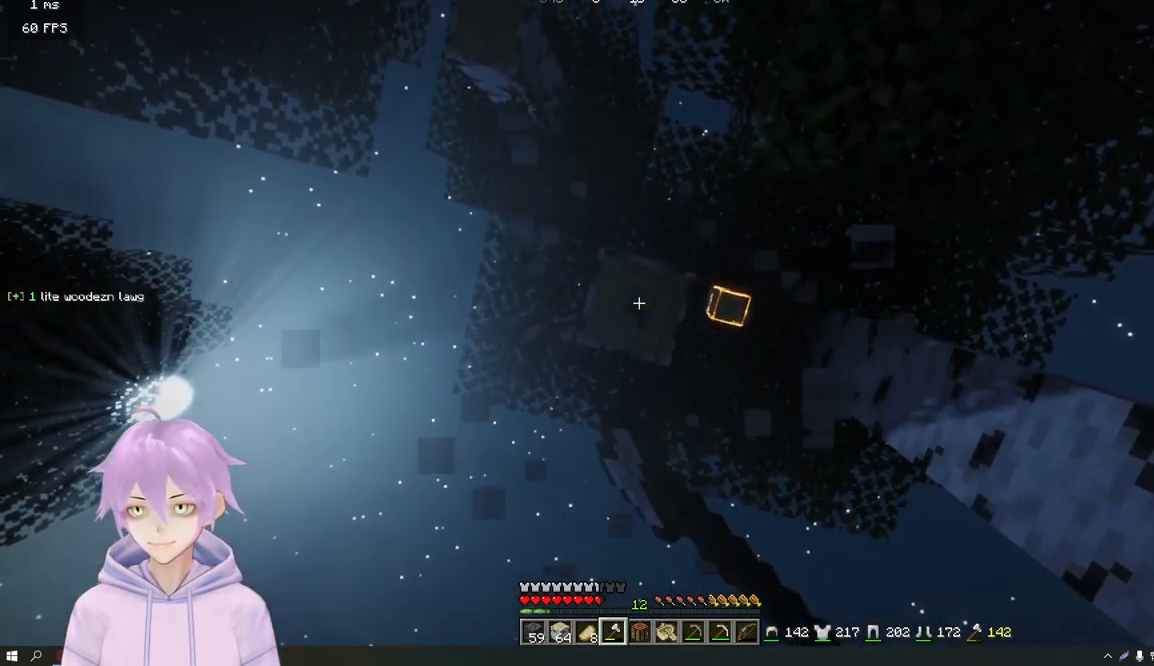
{"keys": [], "mouse": ["left"], "events": []}
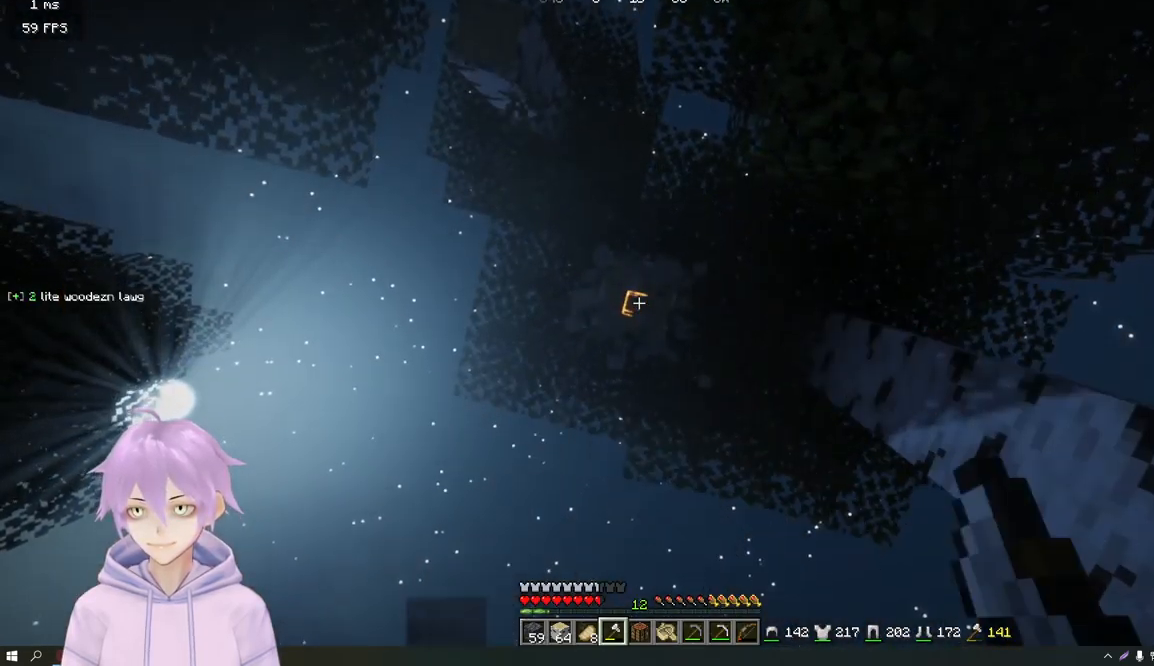
{"keys": [], "mouse": ["left"], "events": []}
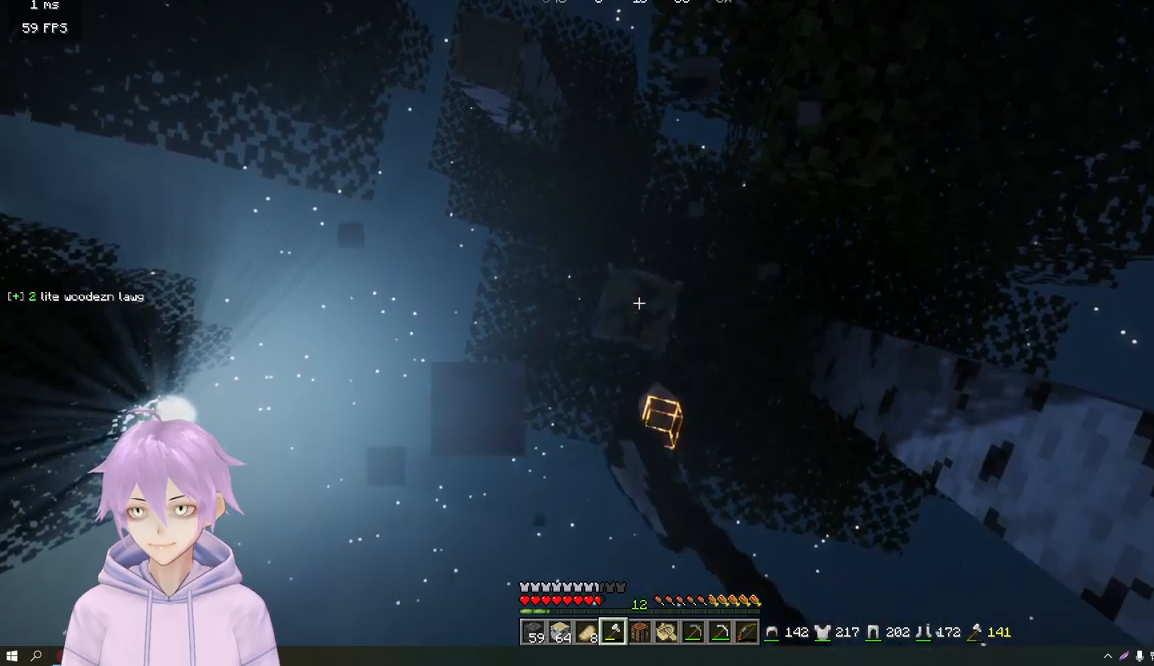
{"keys": [], "mouse": ["left"], "events": []}
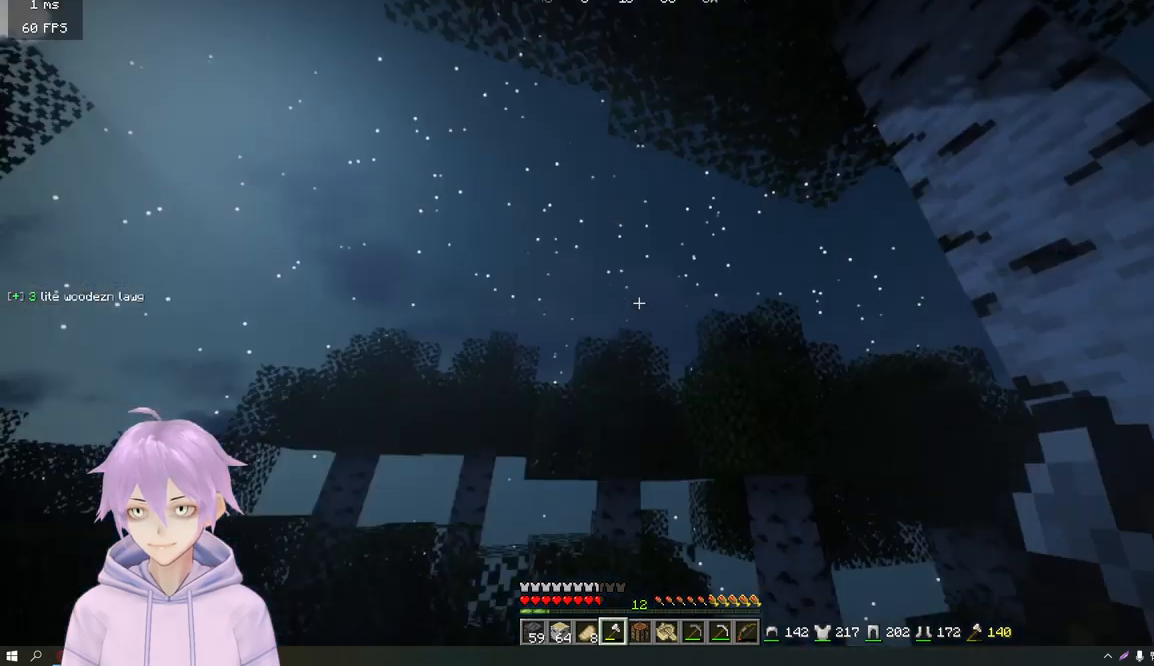
{"keys": [], "mouse": ["left"], "events": []}
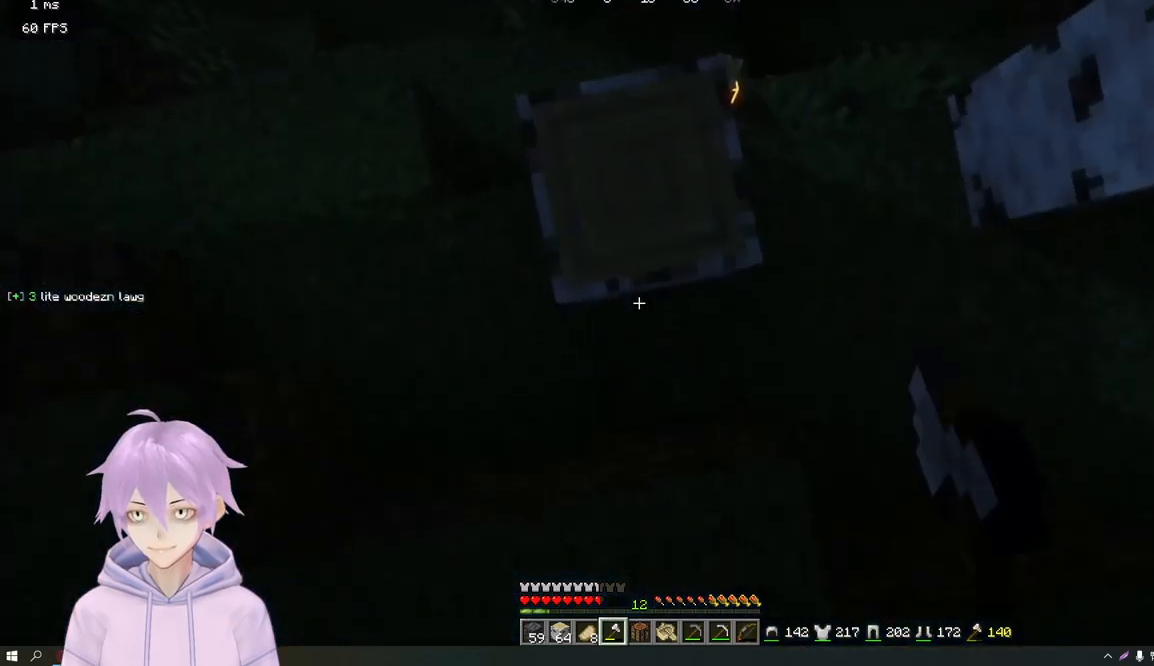
{"keys": [], "mouse": ["left"], "events": []}
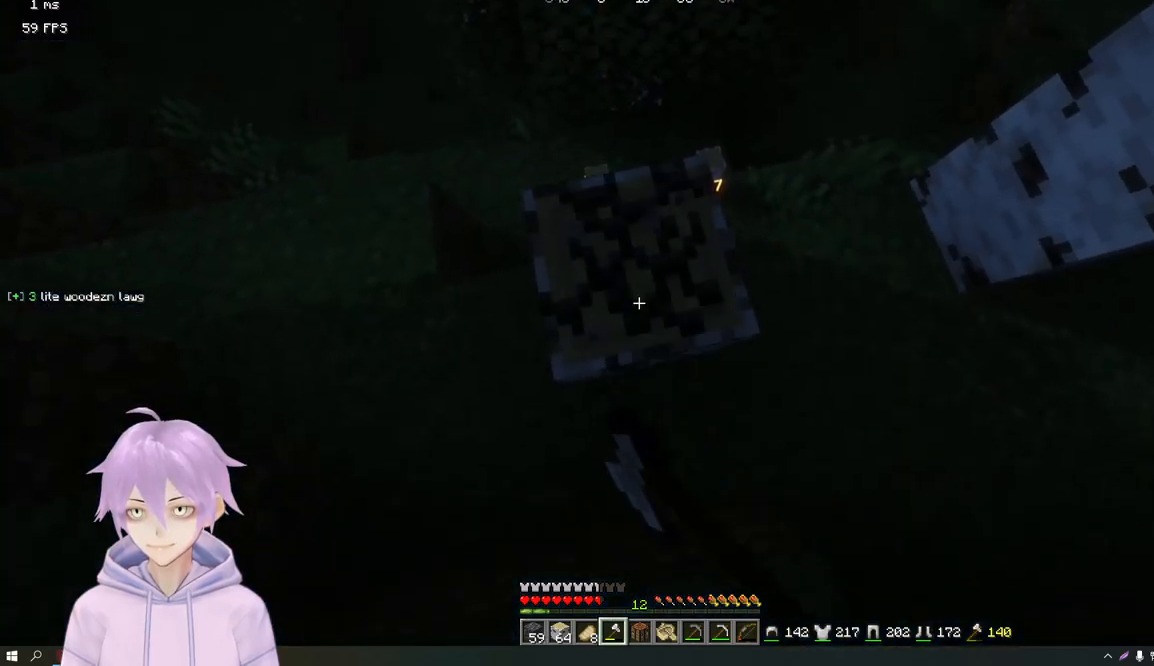
{"keys": ["a", "w"], "mouse": ["left"], "events": [[334, "w", "down"], [367, "a", "down"]]}
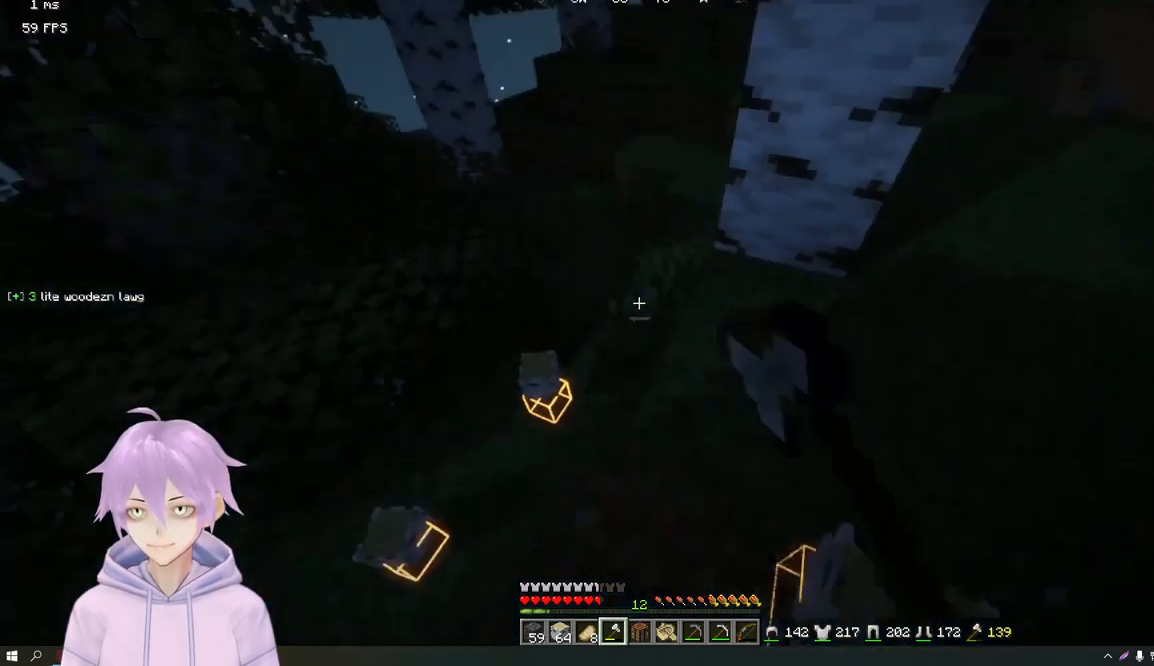
{"keys": ["d", "w"], "mouse": [], "events": [[51, "mouse_left", "up"], [384, "a", "up"], [501, "d", "down"]]}
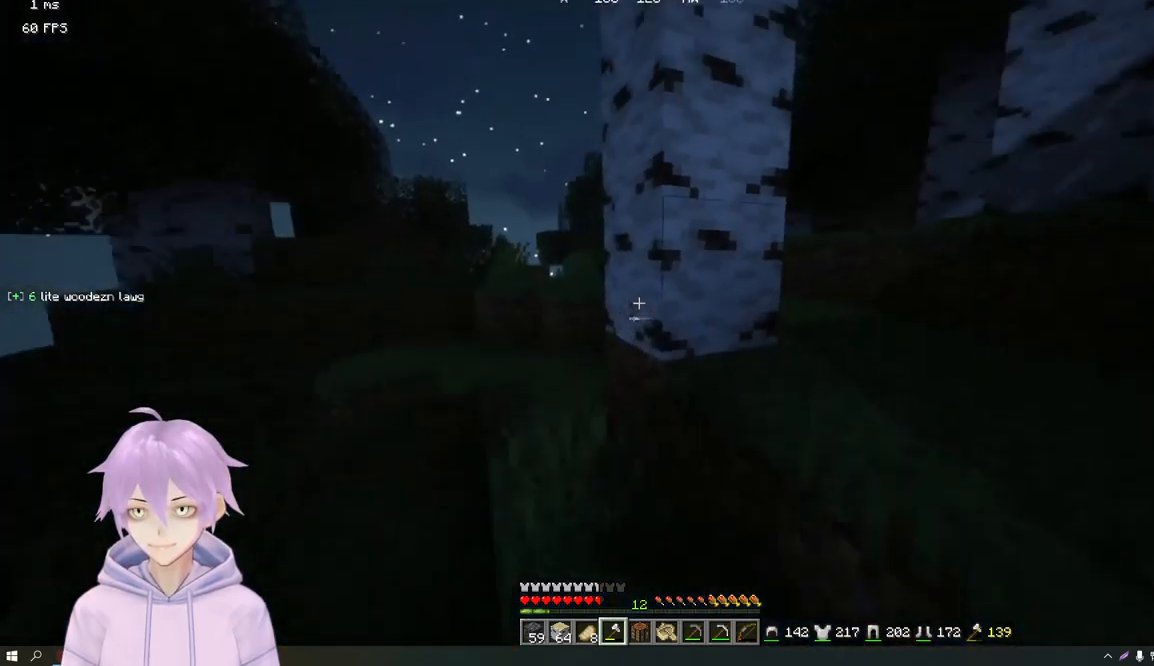
{"keys": ["w"], "mouse": ["left"], "events": [[217, "mouse_left", "down"], [484, "d", "up"]]}
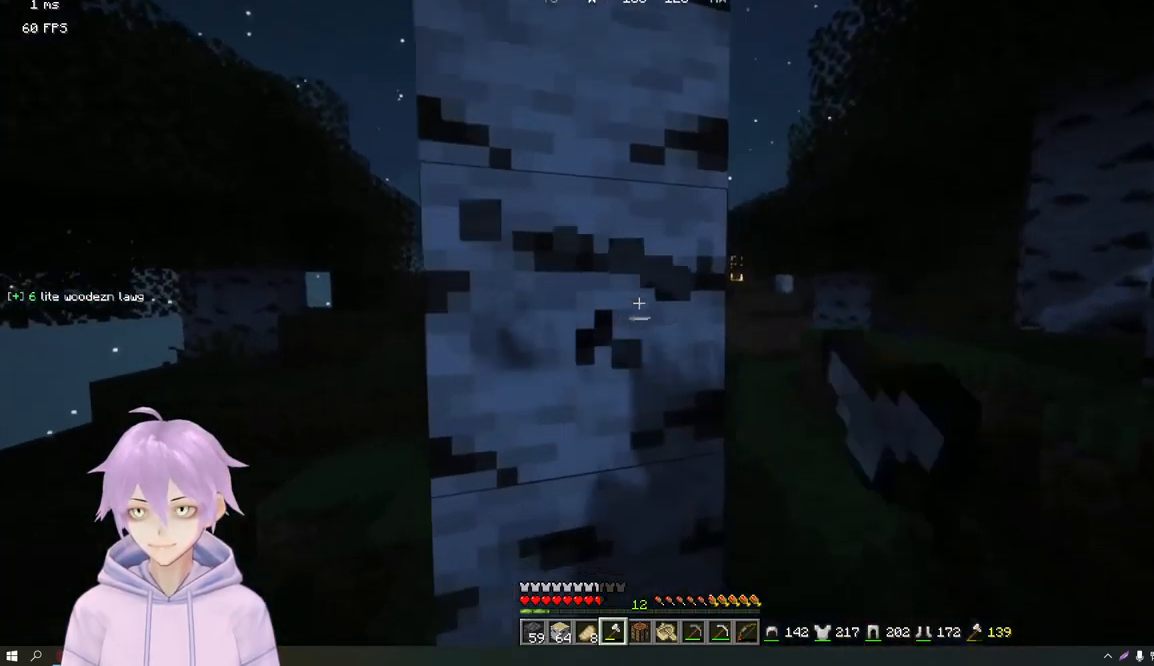
{"keys": [], "mouse": ["left"], "events": [[84, "w", "up"]]}
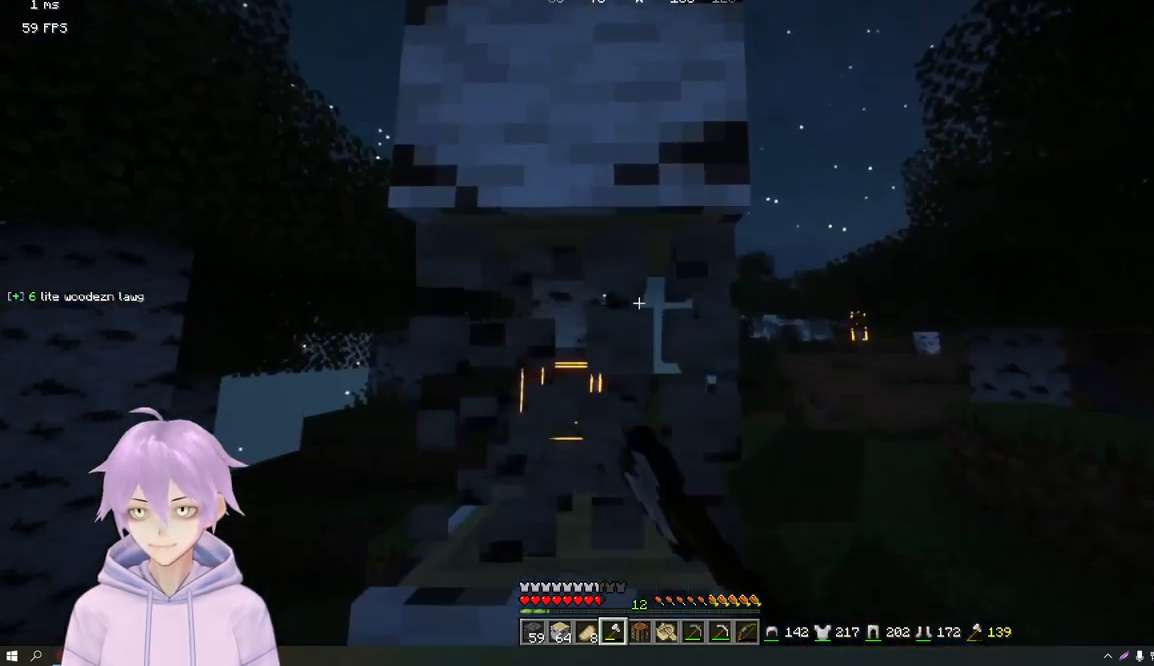
{"keys": [], "mouse": ["left"], "events": [[67, "w", "down"], [217, "w", "up"]]}
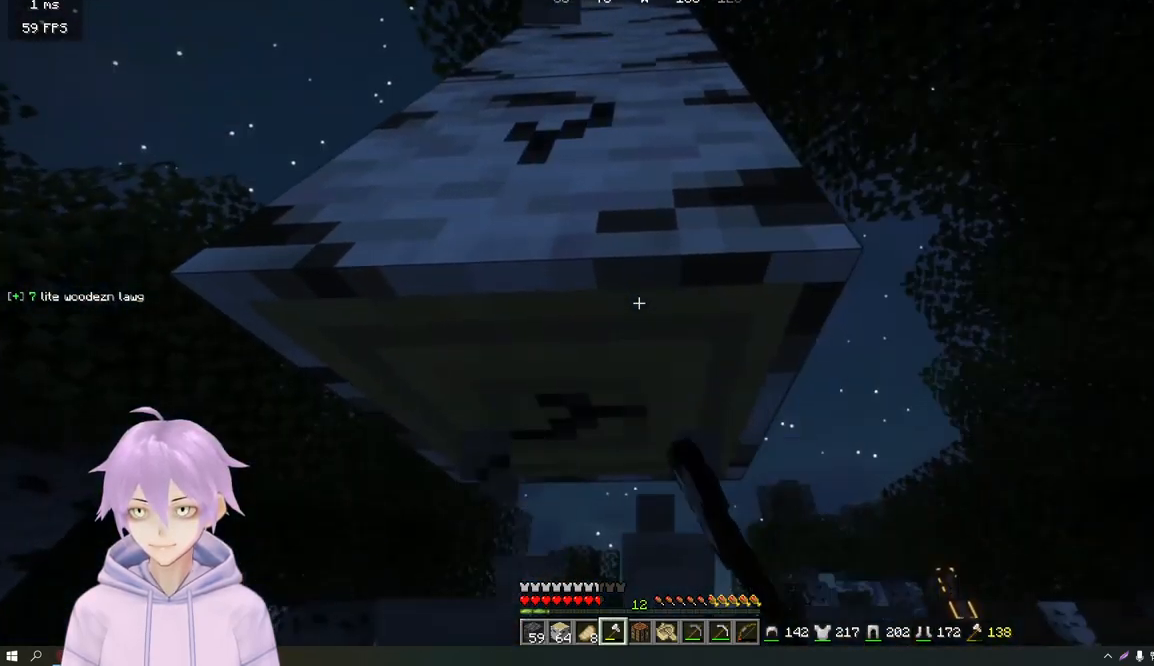
{"keys": [], "mouse": ["left"], "events": []}
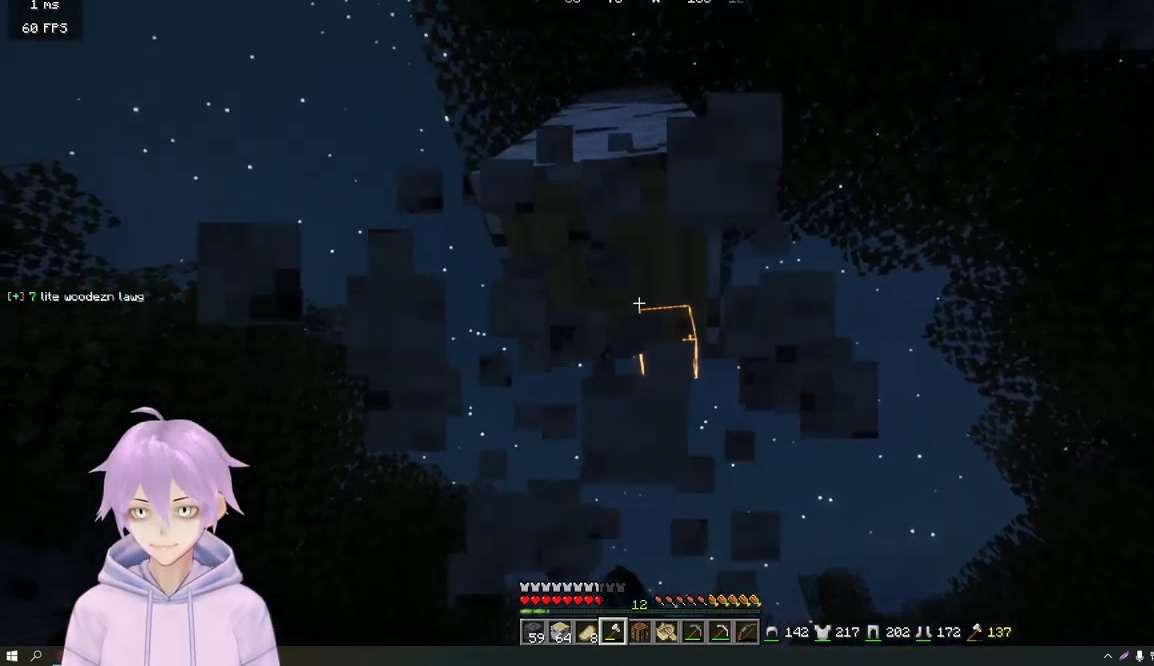
{"keys": [], "mouse": ["left"], "events": []}
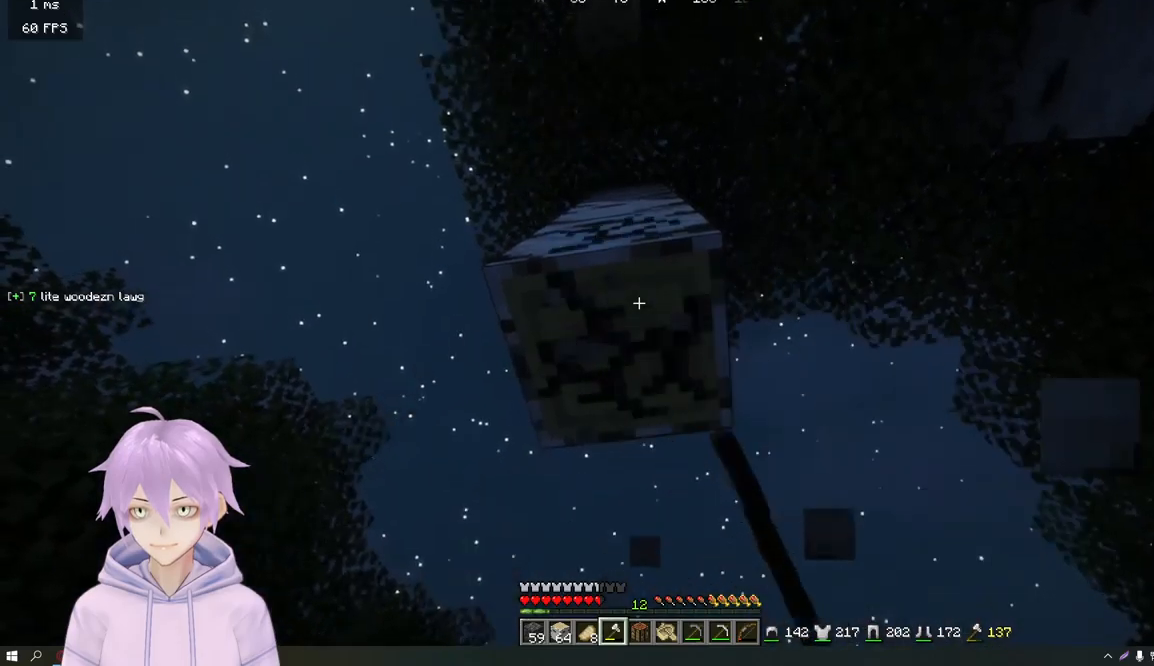
{"keys": [], "mouse": ["left"], "events": []}
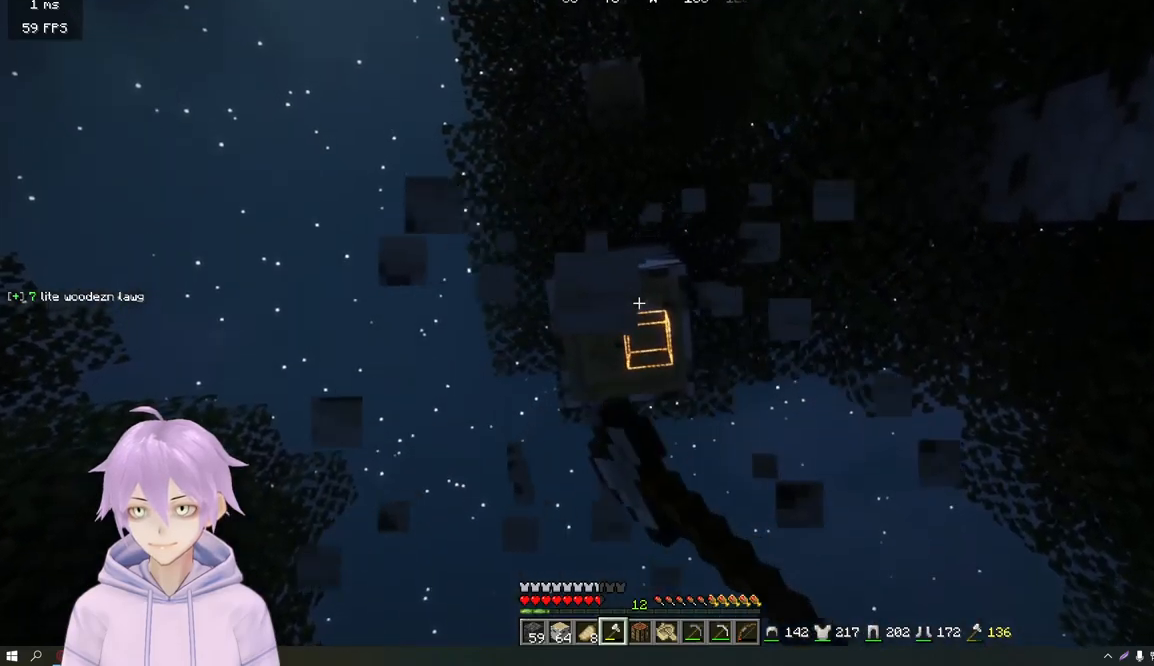
{"keys": [], "mouse": ["left"], "events": []}
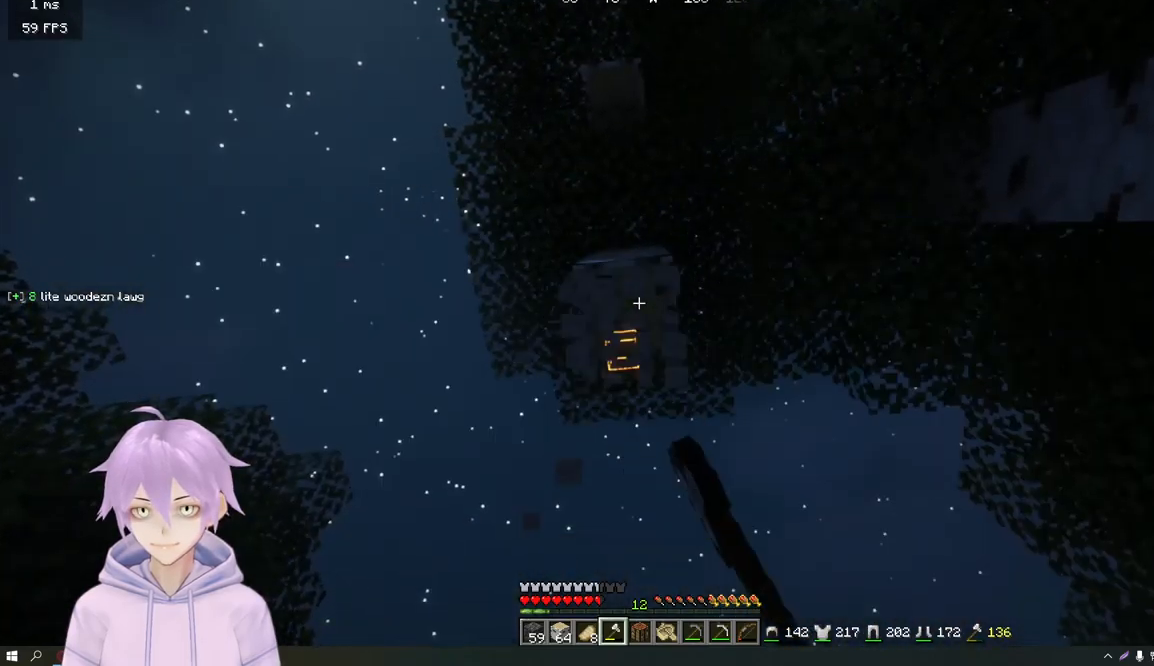
{"keys": [], "mouse": ["left"], "events": [[133, "w", "down"], [367, "w", "up"]]}
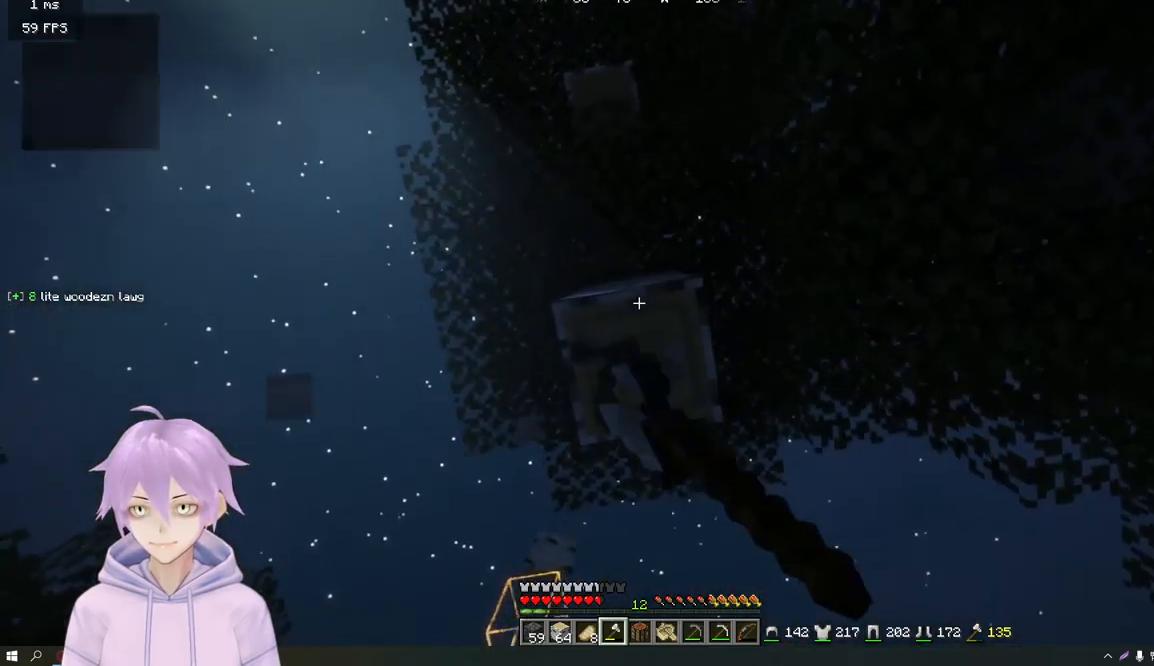
{"keys": [], "mouse": ["left"], "events": []}
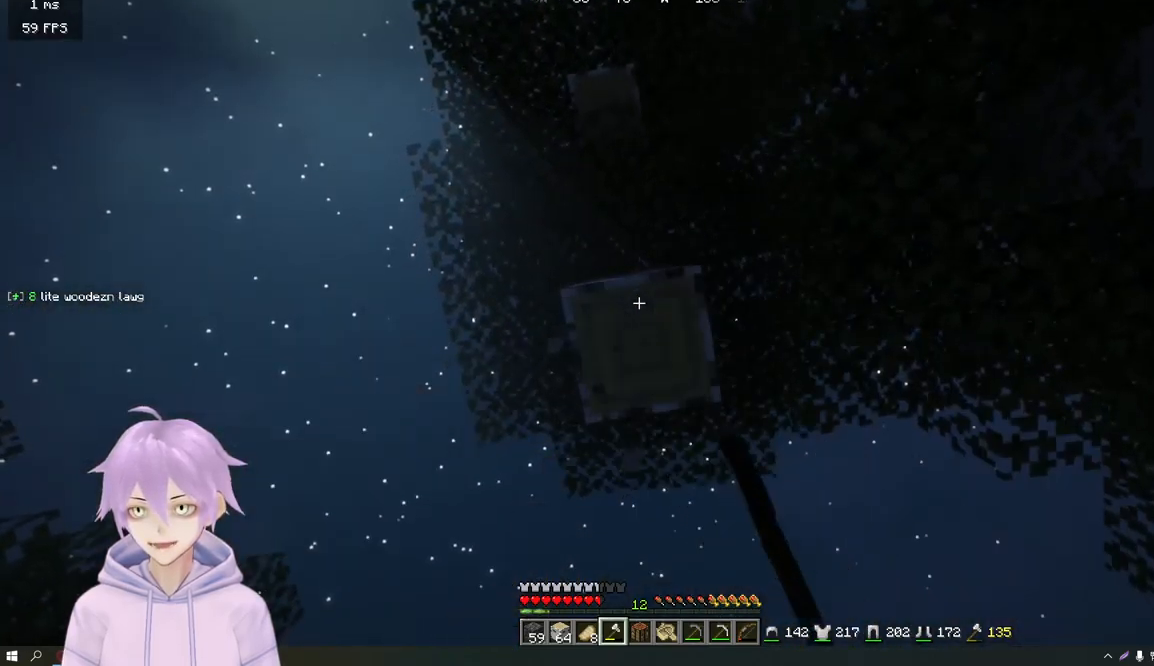
{"keys": [], "mouse": ["left"], "events": [[317, "w", "down"], [417, "w", "up"]]}
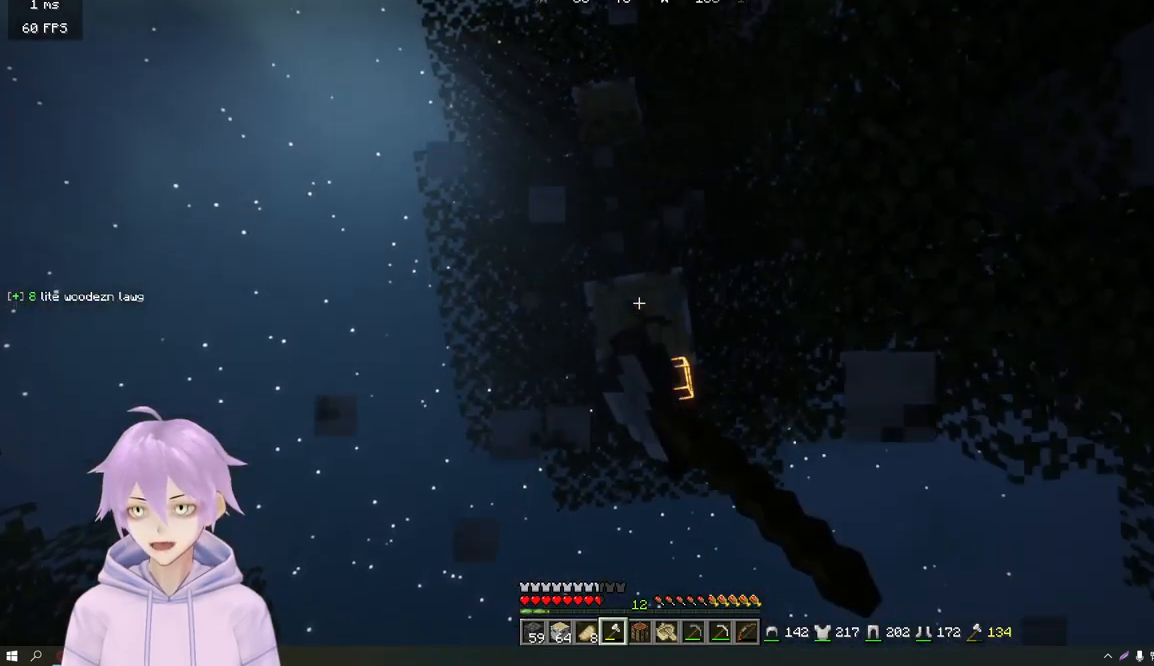
{"keys": [], "mouse": ["left"], "events": []}
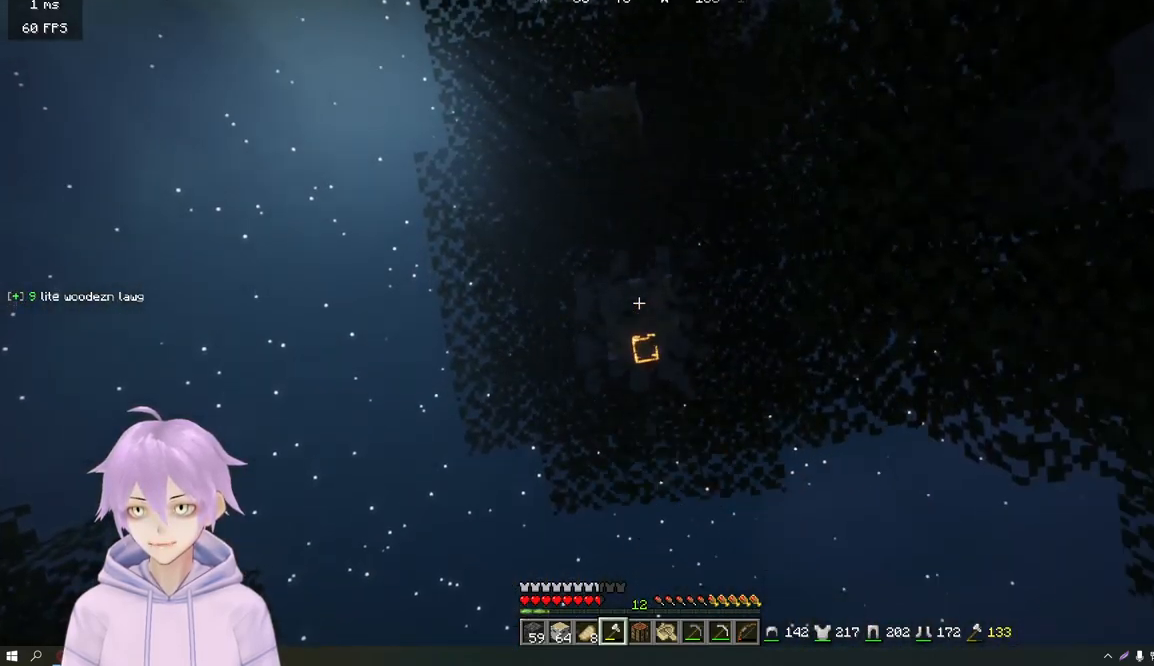
{"keys": [], "mouse": ["left"], "events": []}
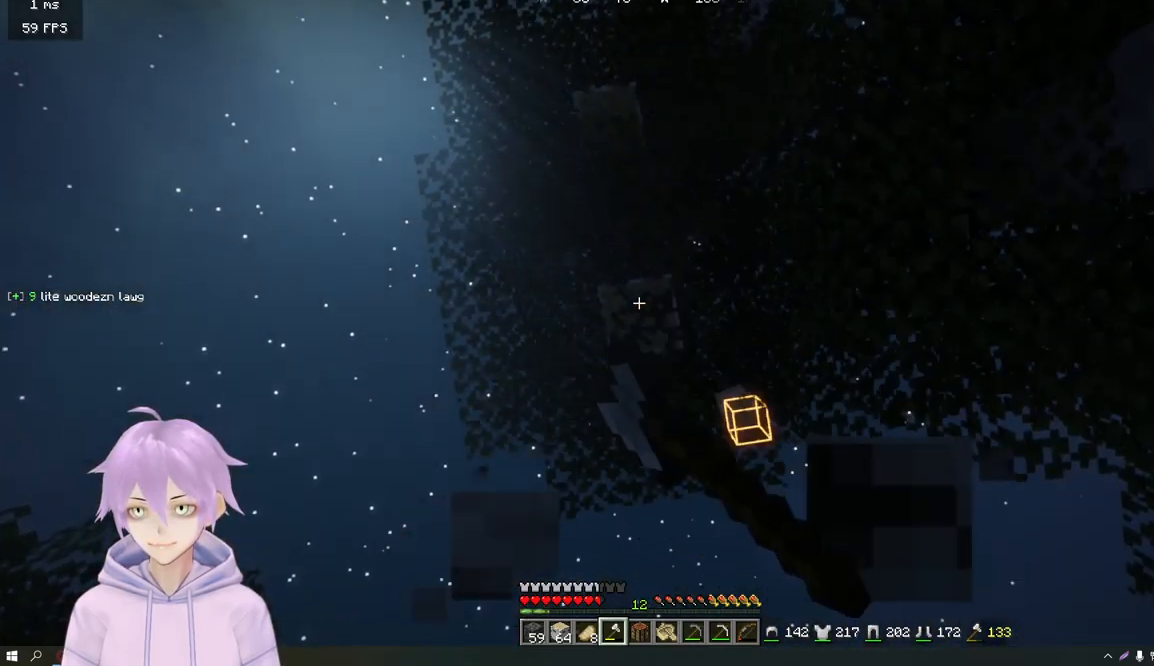
{"keys": [], "mouse": ["left"], "events": []}
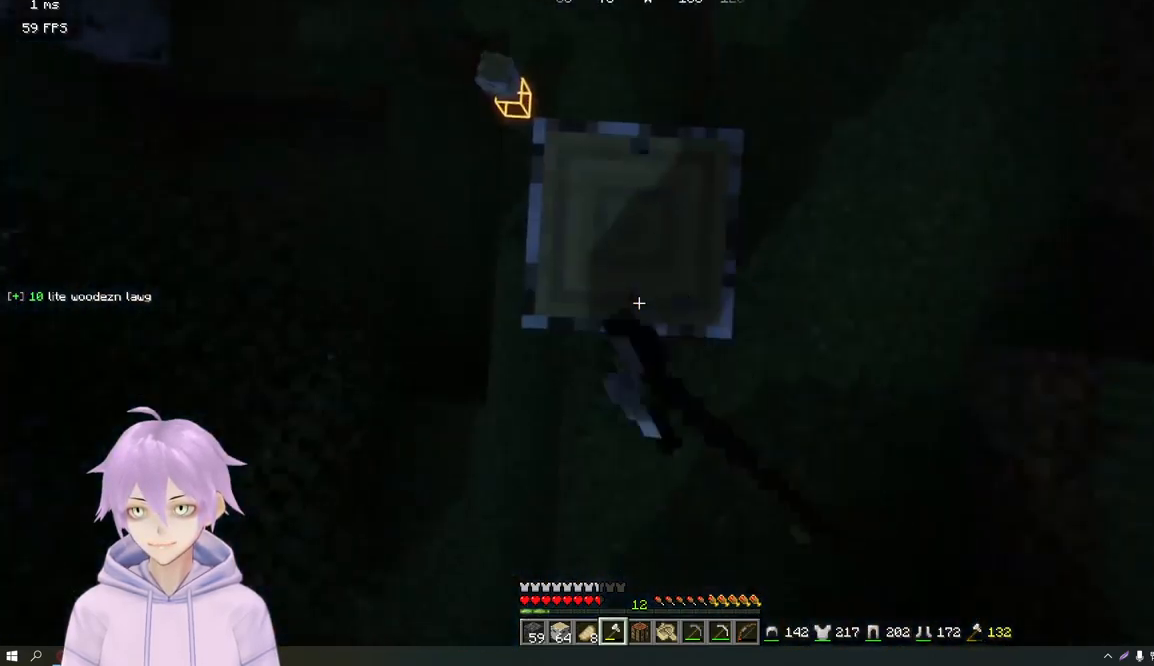
{"keys": [], "mouse": ["left"], "events": []}
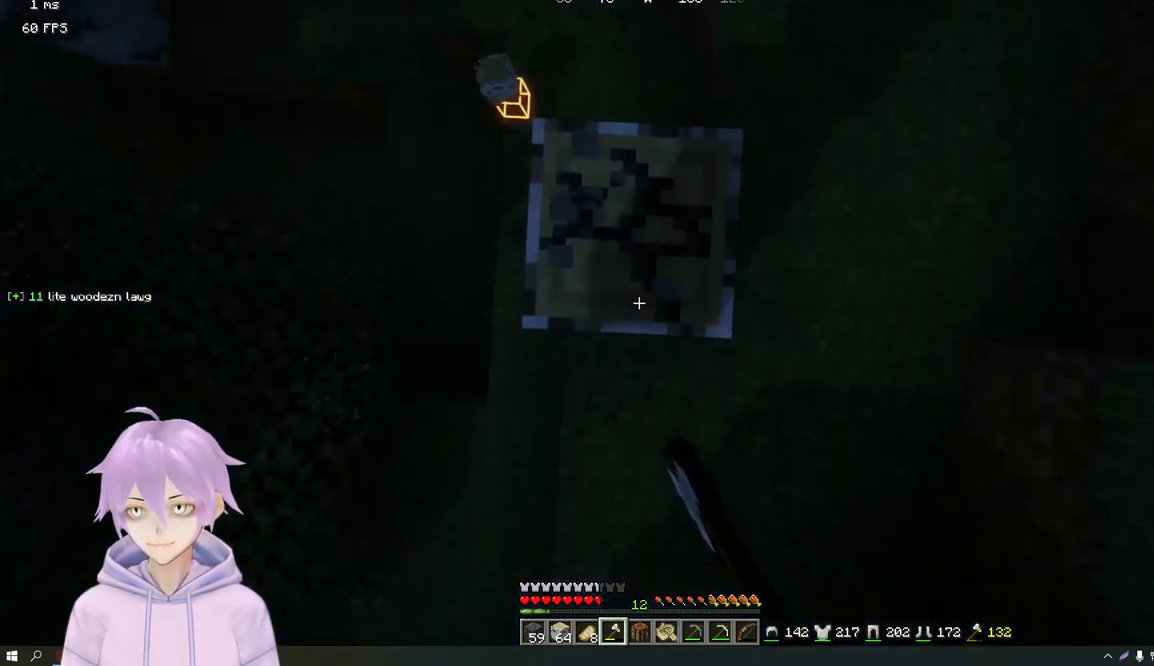
{"keys": ["a", "w"], "mouse": [], "events": [[417, "a", "down"], [450, "w", "down"], [484, "mouse_left", "up"]]}
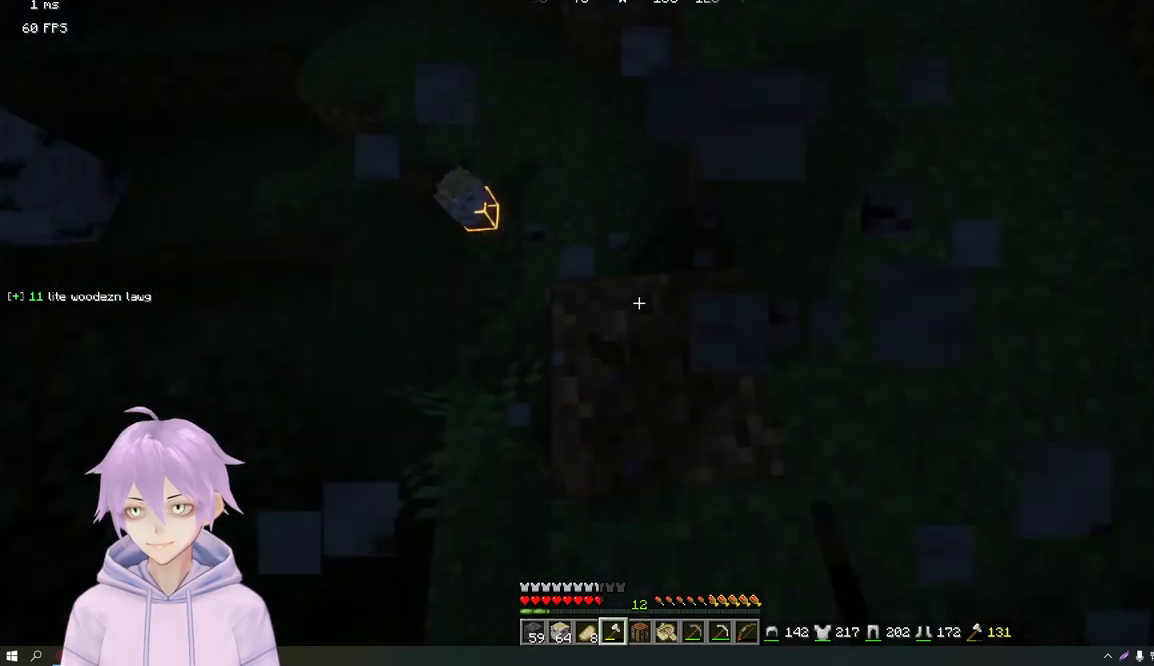
{"keys": [], "mouse": [], "events": [[351, "a", "up"], [484, "w", "up"]]}
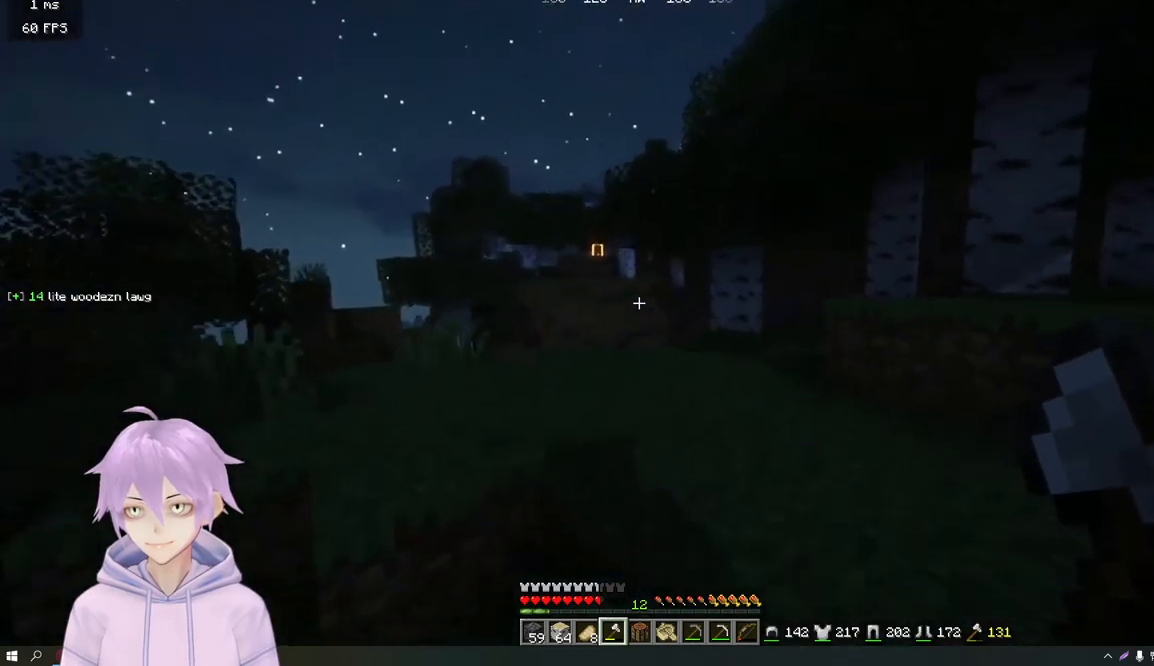
{"keys": ["d", "w"], "mouse": [], "events": [[150, "d", "down"], [417, "w", "down"]]}
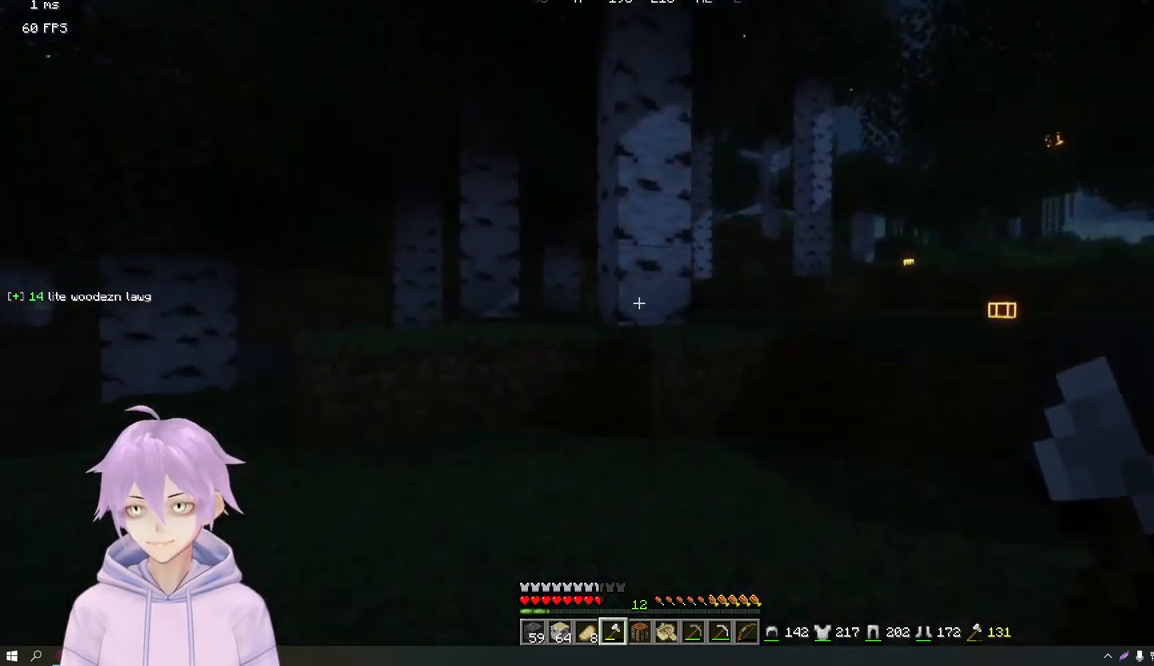
{"keys": ["d", "w"], "mouse": [], "events": []}
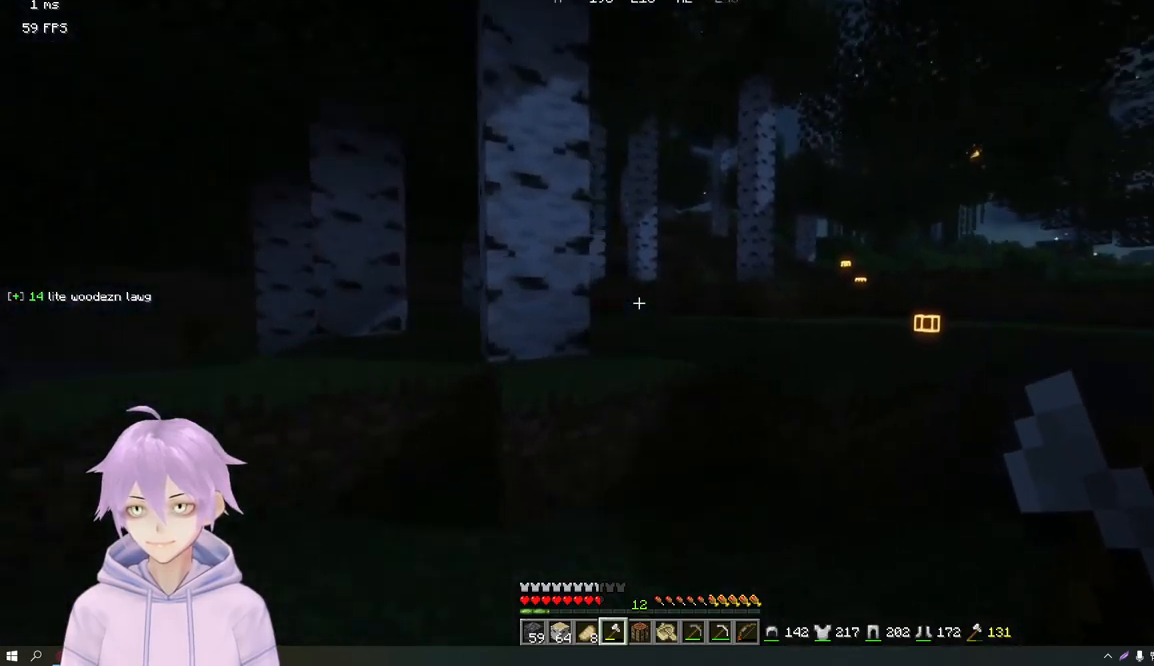
{"keys": ["w"], "mouse": [], "events": [[167, "d", "up"]]}
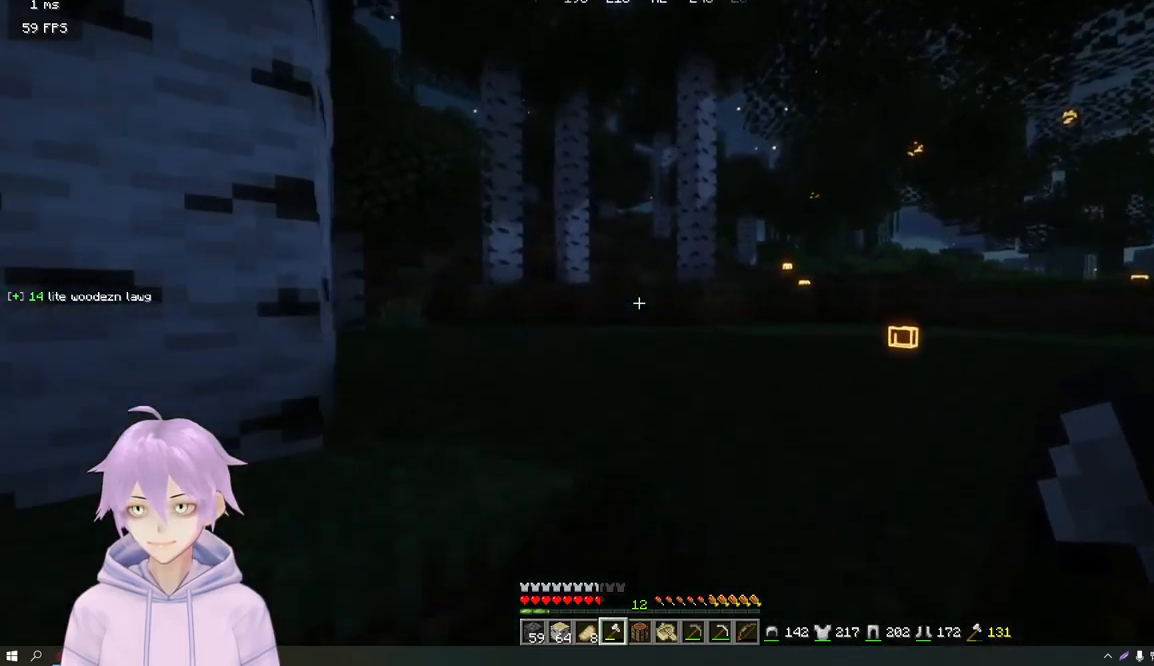
{"keys": ["a"], "mouse": ["left"], "events": [[150, "a", "down"], [234, "w", "up"], [451, "mouse_left", "down"]]}
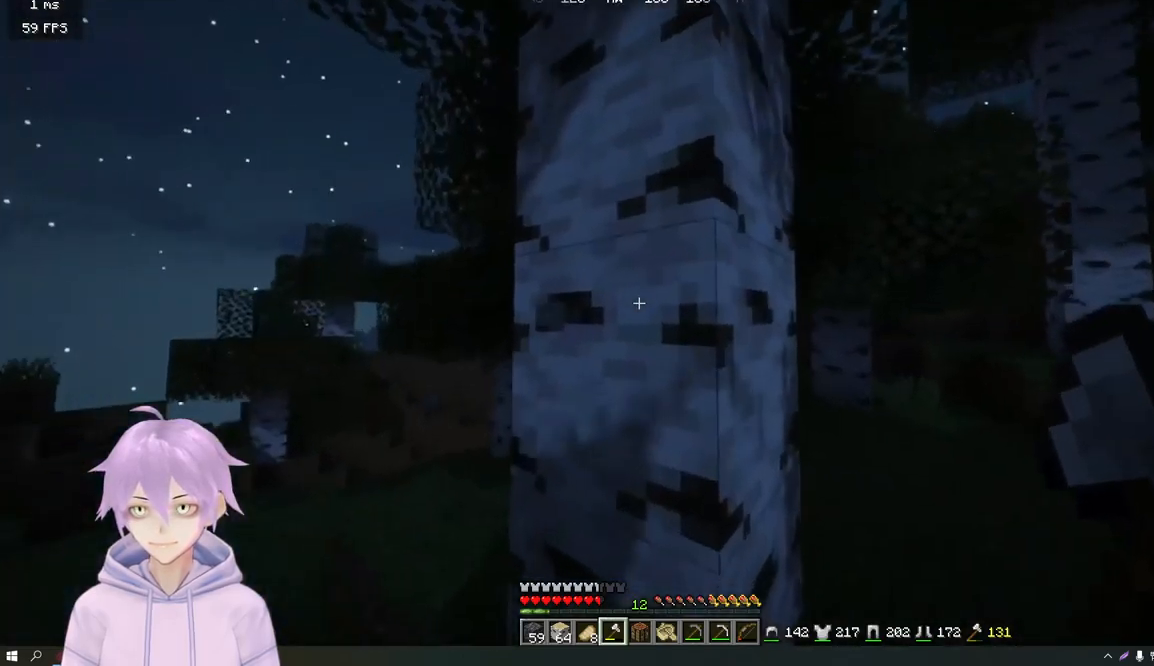
{"keys": [], "mouse": ["left"], "events": [[33, "a", "up"]]}